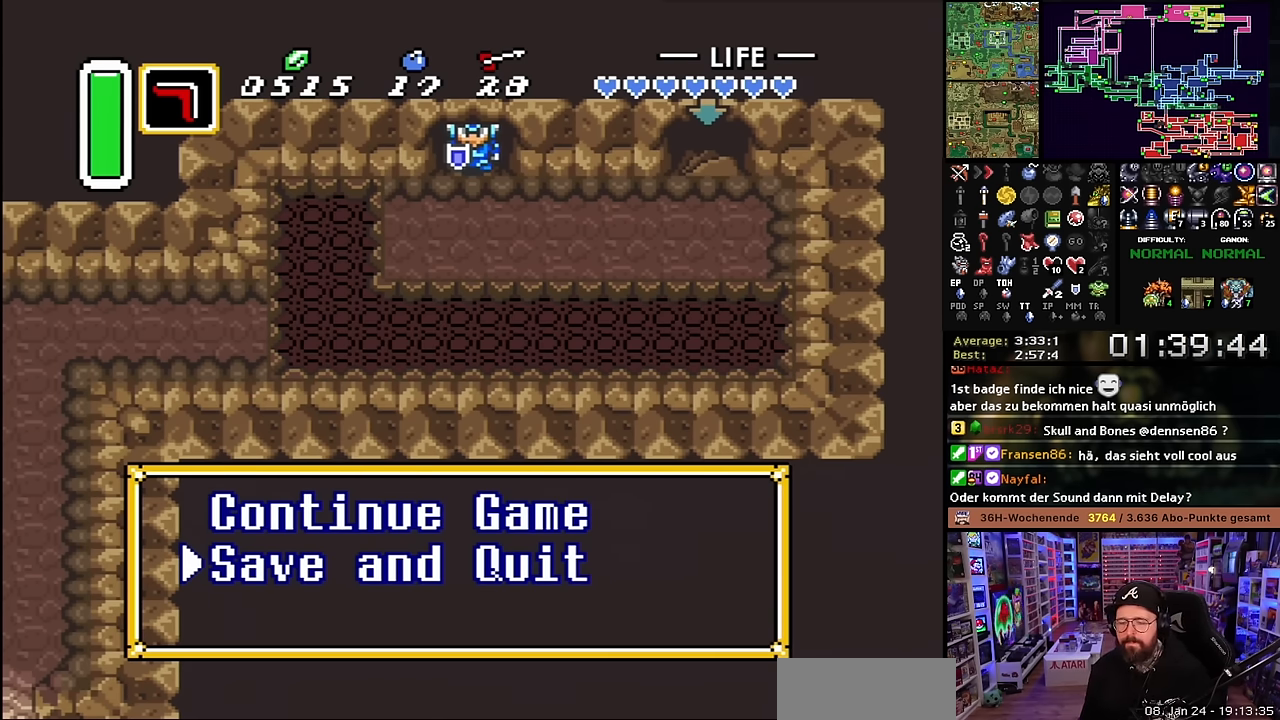
Gameplay with a controller (Nintendo layout); each line is a JSON object with the inputs held at the frame after it. "events" lists button and stick changes between this image and that frame as [ms after this image, input, new state], when the widget could be followed in between. Not read: L3 R3.
{"buttons": [], "events": [[133, "A", "down"], [266, "A", "up"]]}
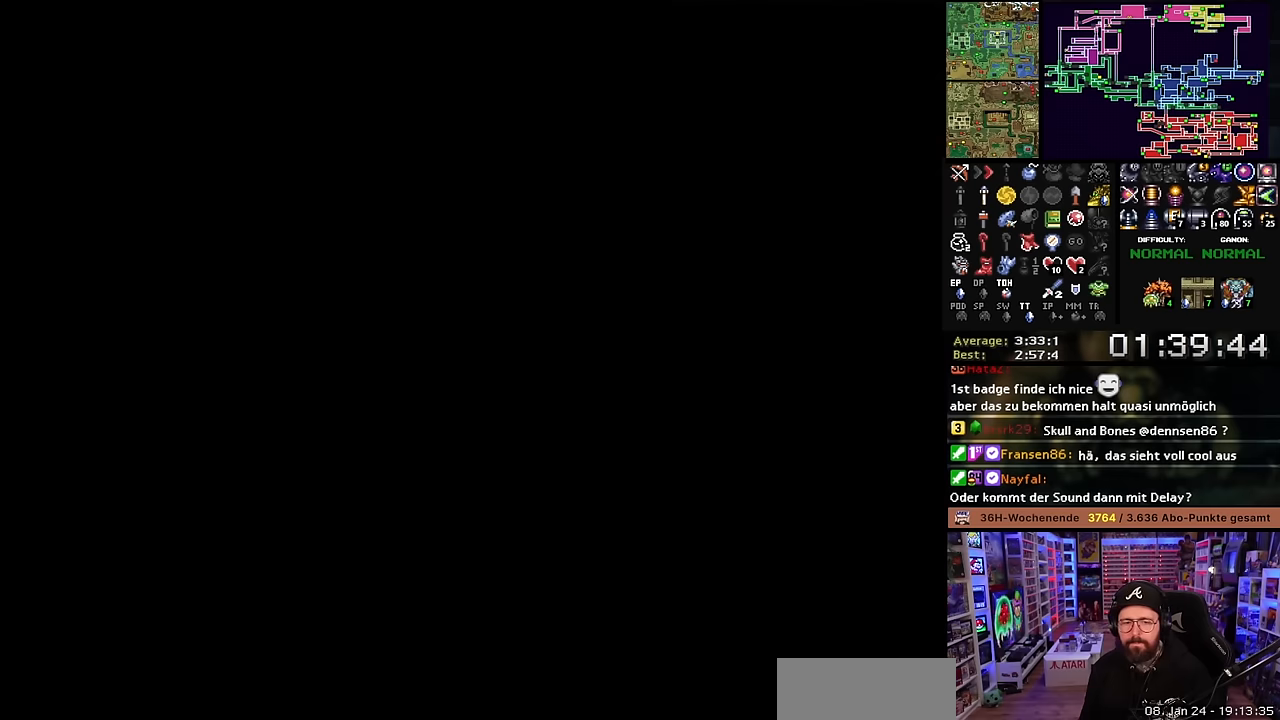
{"buttons": ["A"], "events": [[66, "A", "down"], [166, "A", "up"], [266, "A", "down"], [333, "A", "up"], [416, "A", "down"]]}
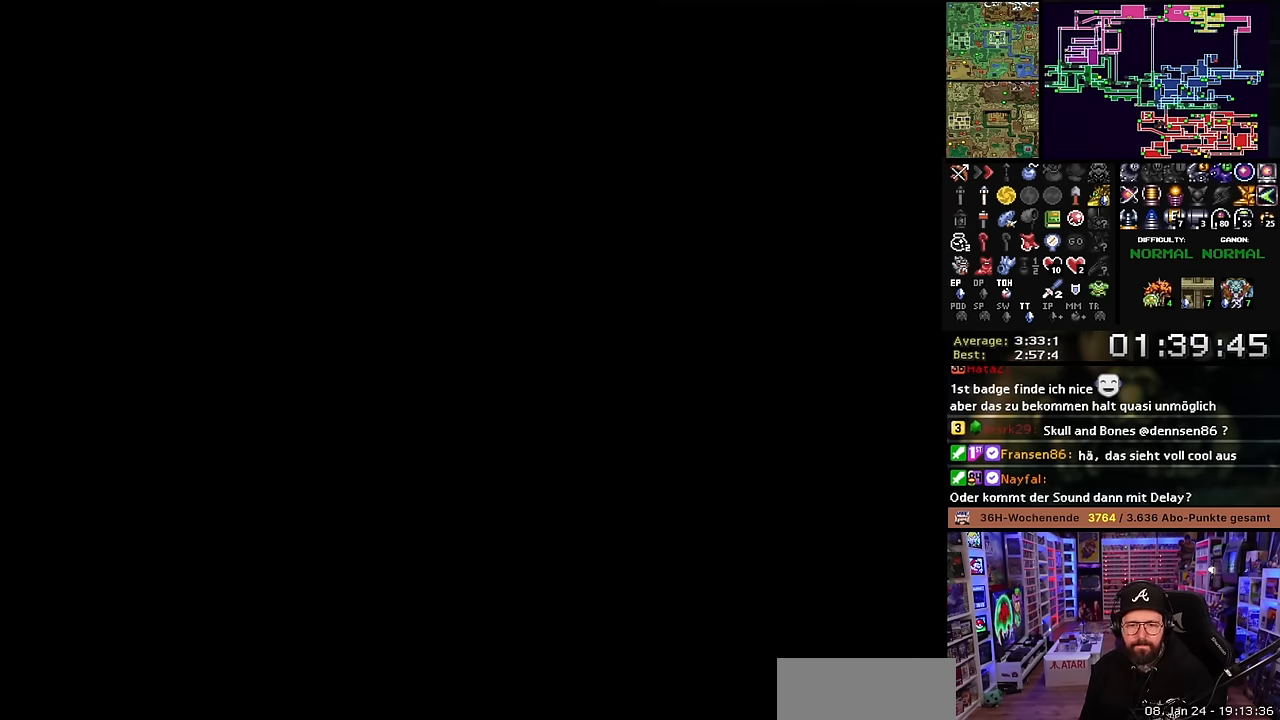
{"buttons": ["A"], "events": [[16, "A", "up"], [100, "A", "down"], [200, "A", "up"], [300, "A", "down"], [383, "A", "up"], [466, "A", "down"]]}
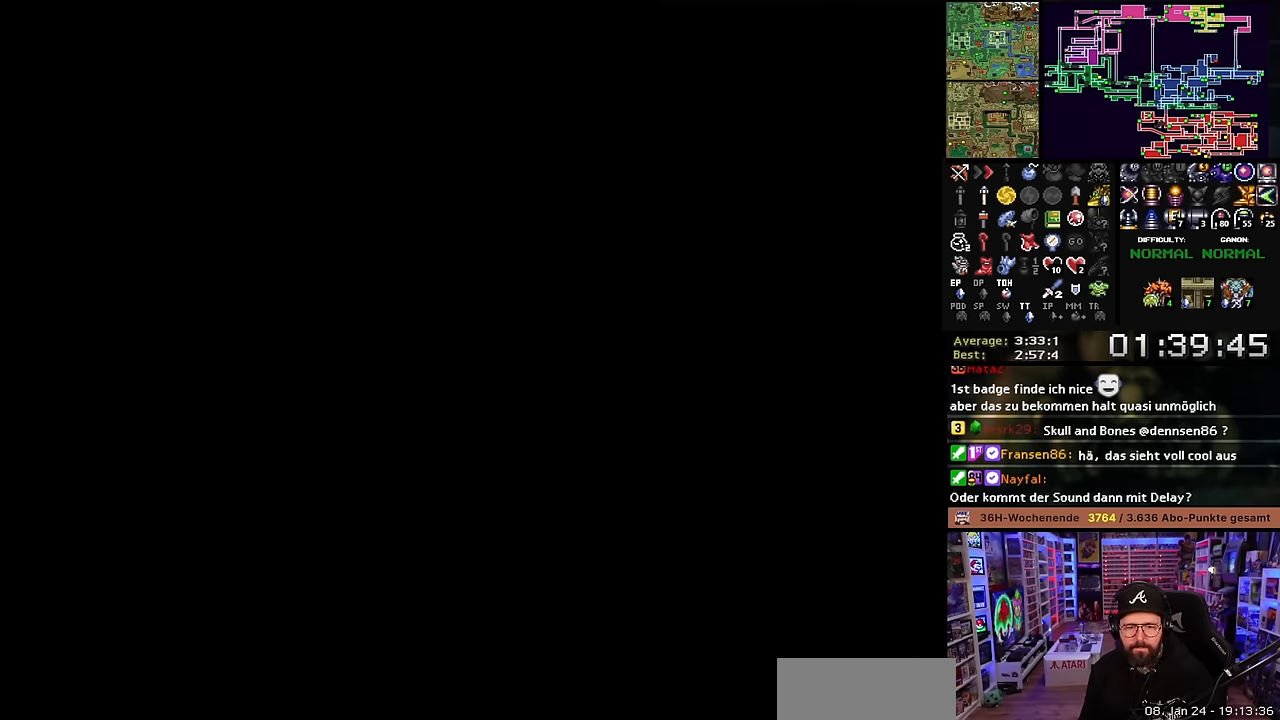
{"buttons": [], "events": [[83, "A", "up"], [166, "A", "down"], [300, "A", "up"], [350, "A", "down"], [450, "A", "up"]]}
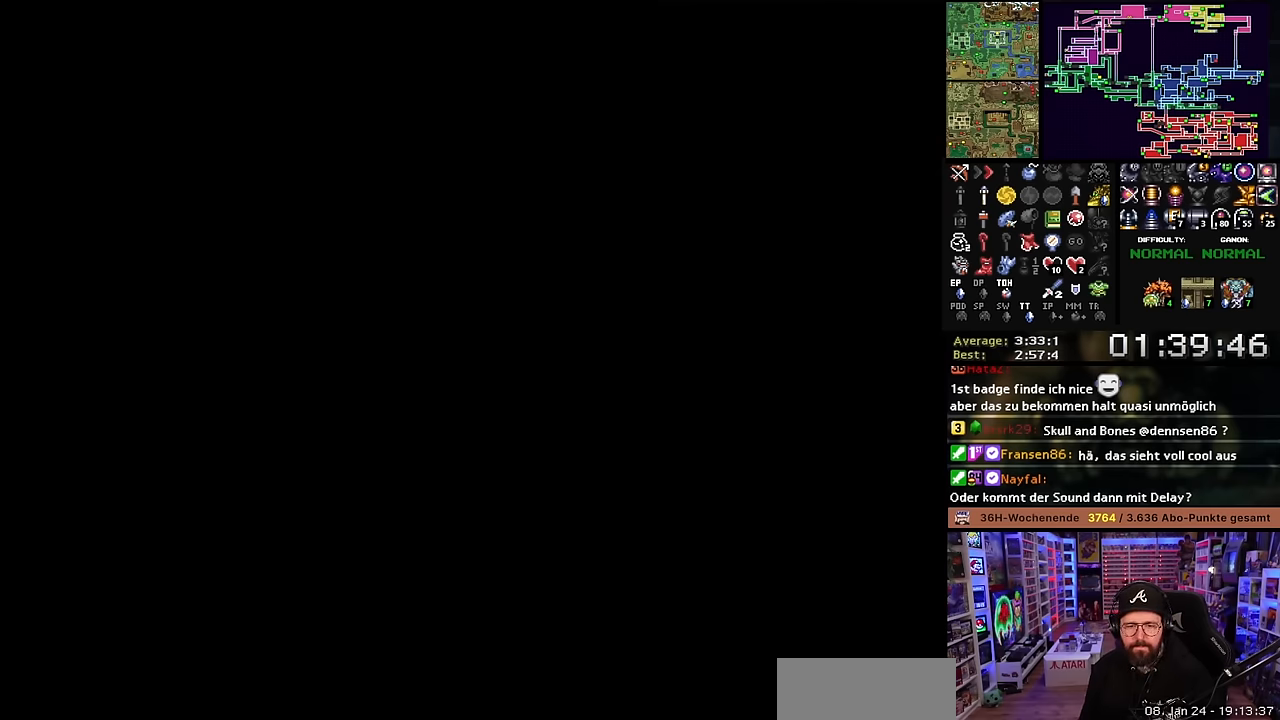
{"buttons": [], "events": [[33, "A", "down"], [150, "A", "up"], [233, "A", "down"], [300, "A", "up"]]}
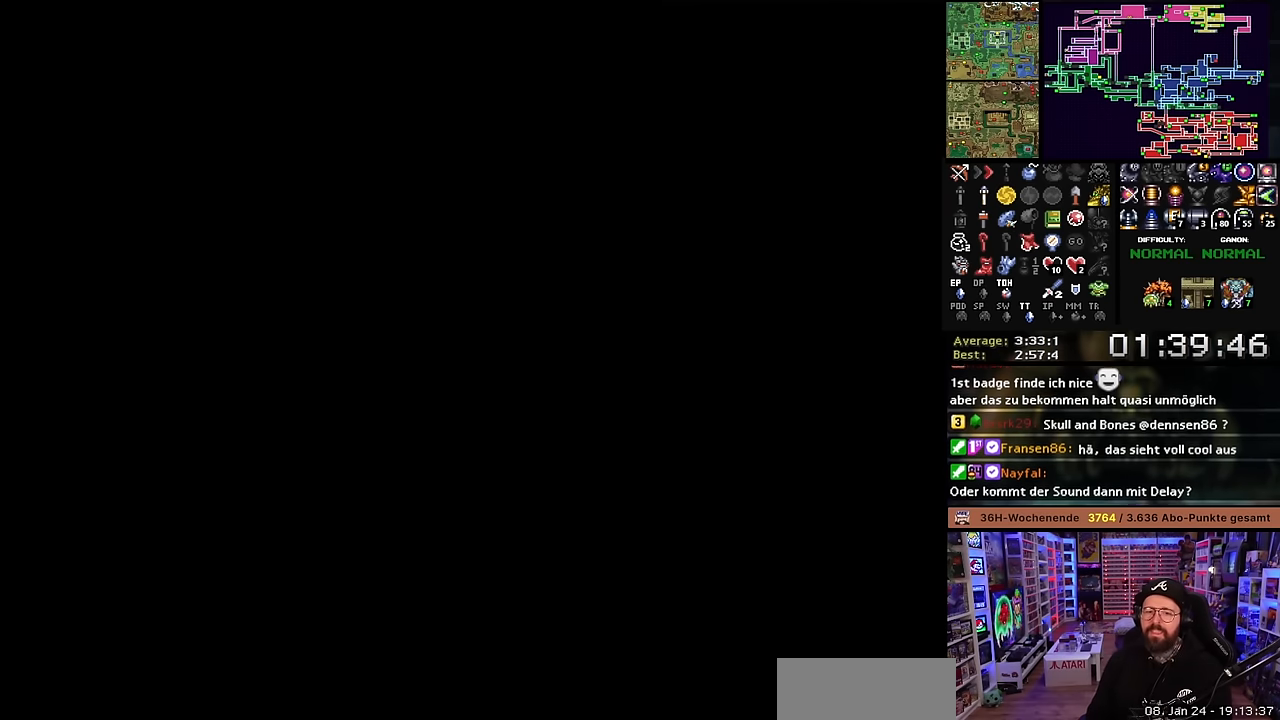
{"buttons": [], "events": [[233, "A", "down"], [283, "A", "up"], [350, "A", "down"], [450, "A", "up"]]}
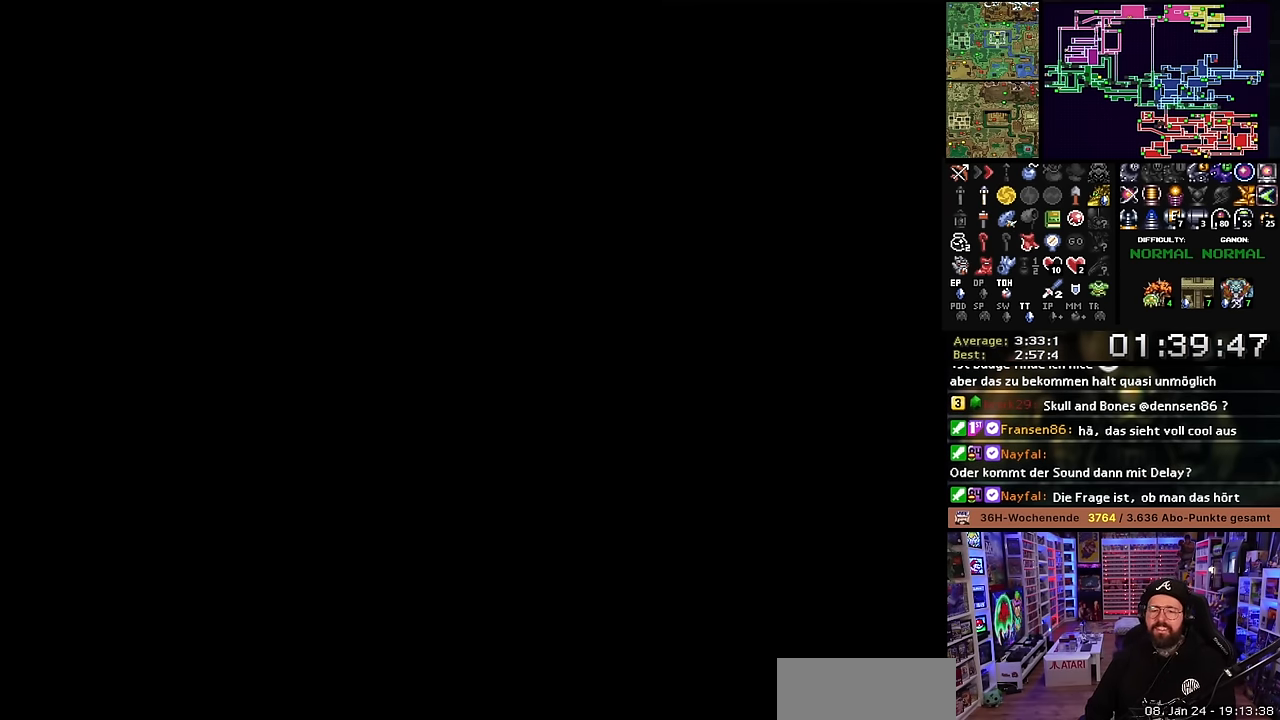
{"buttons": [], "events": [[50, "A", "down"], [116, "A", "up"]]}
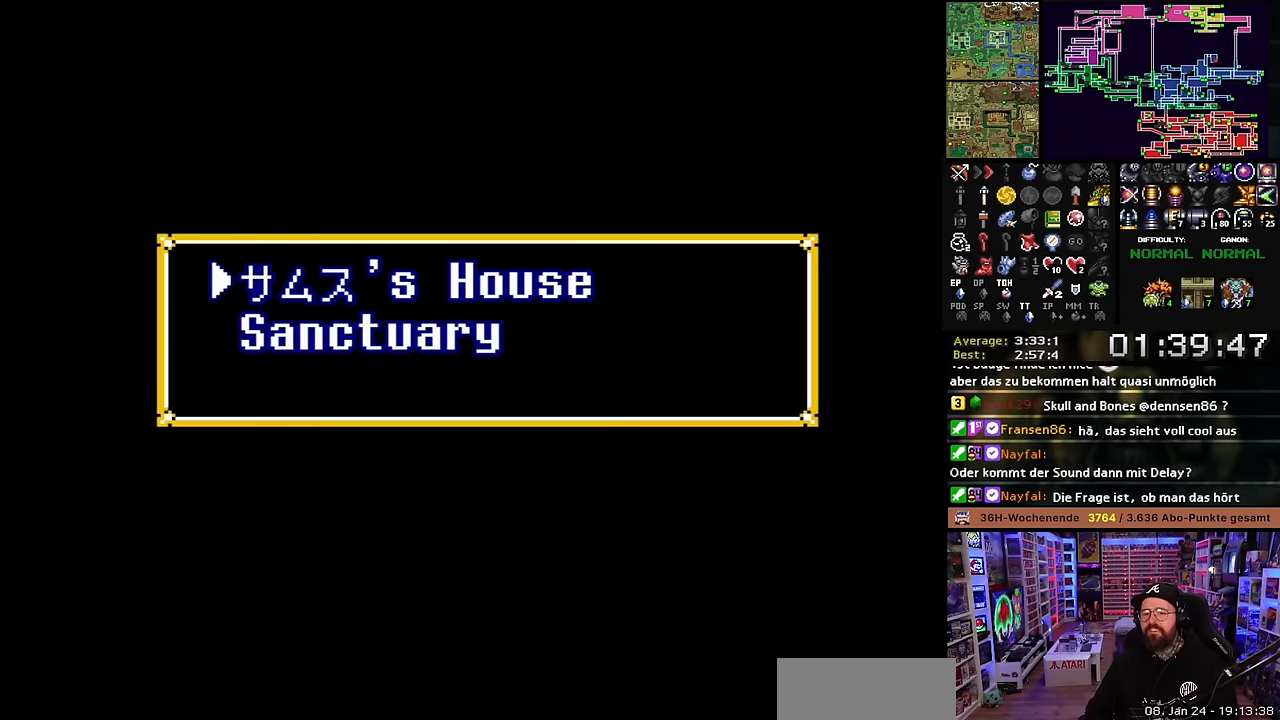
{"buttons": [], "events": []}
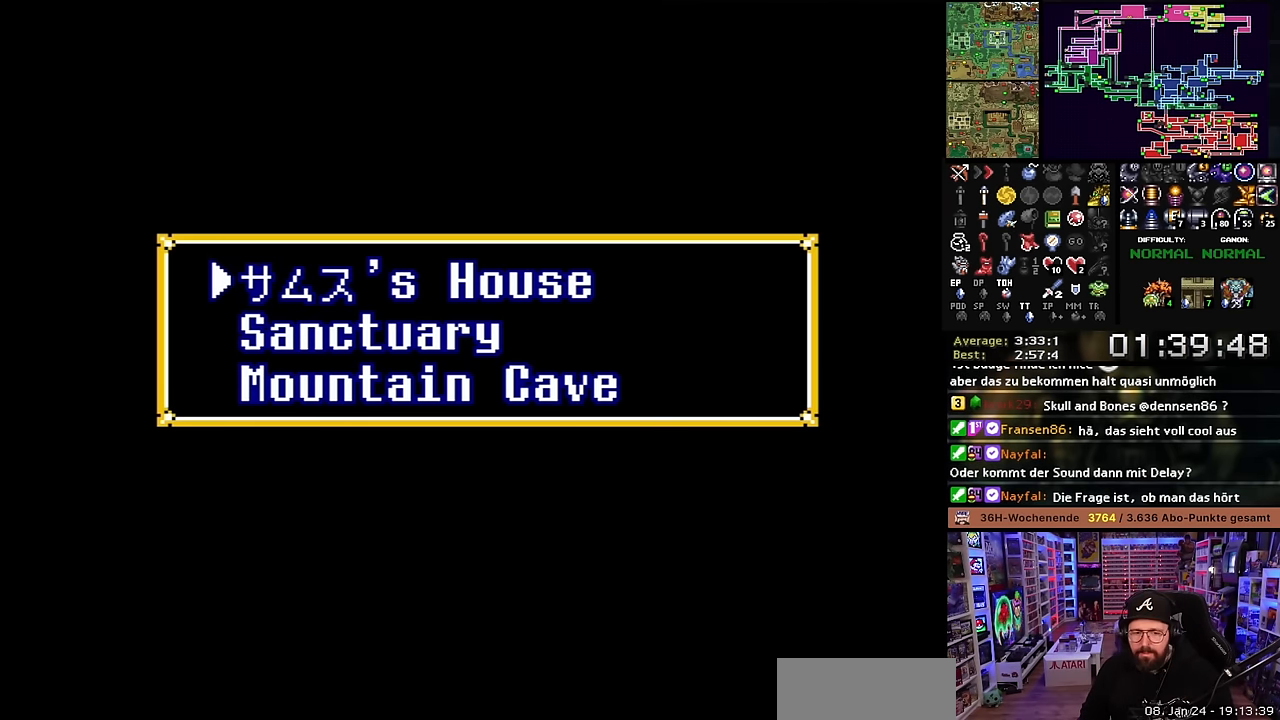
{"buttons": [], "events": []}
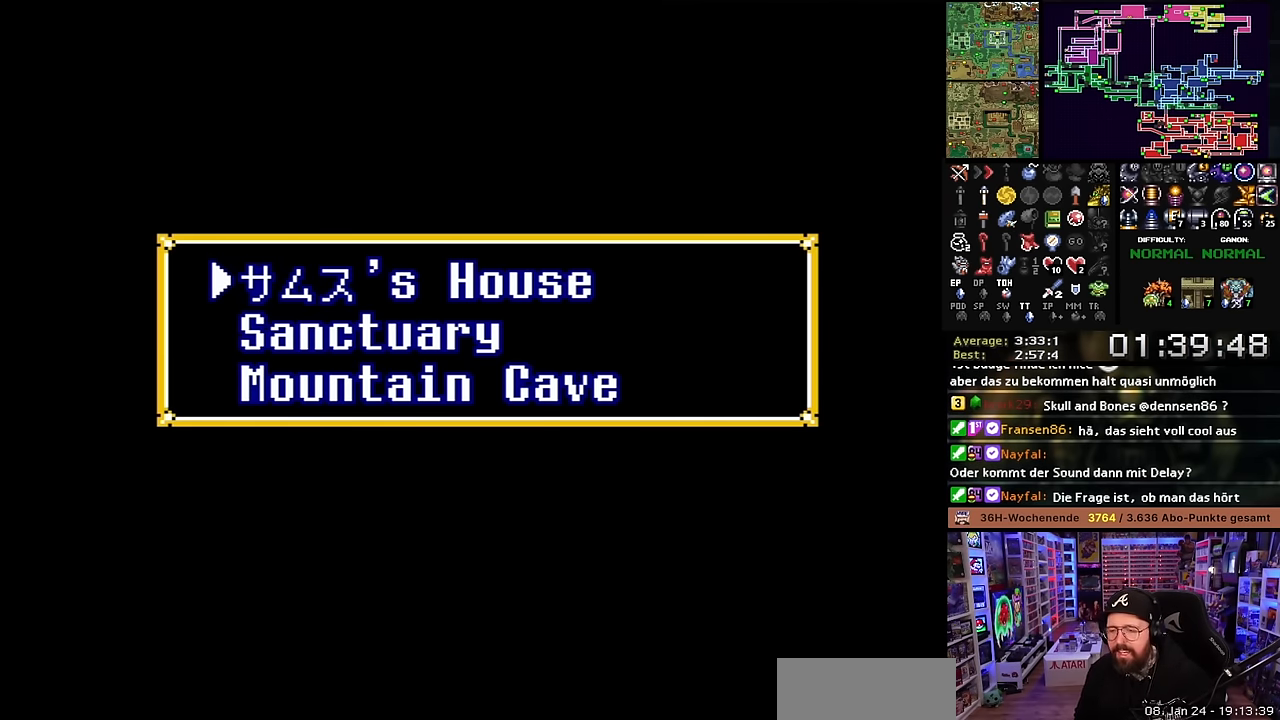
{"buttons": ["DPAD_DOWN"], "events": [[450, "DPAD_DOWN", "down"]]}
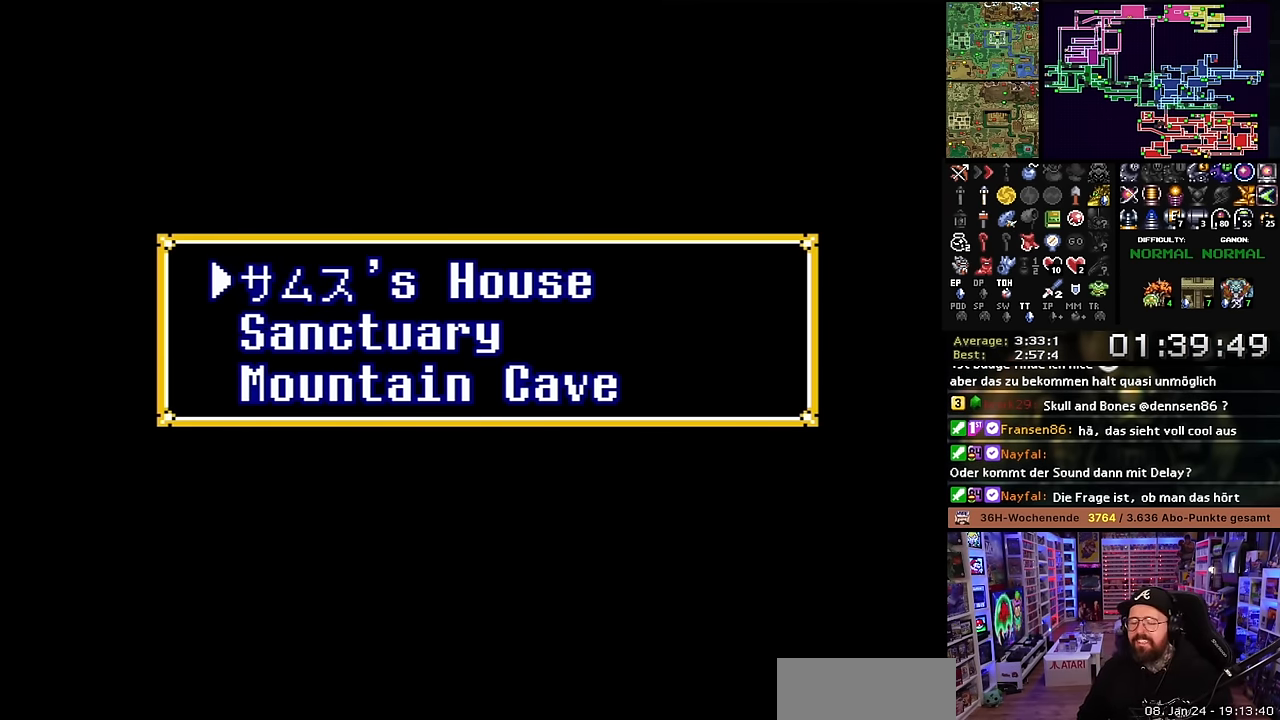
{"buttons": [], "events": [[50, "DPAD_DOWN", "up"], [216, "DPAD_UP", "down"], [333, "DPAD_UP", "up"]]}
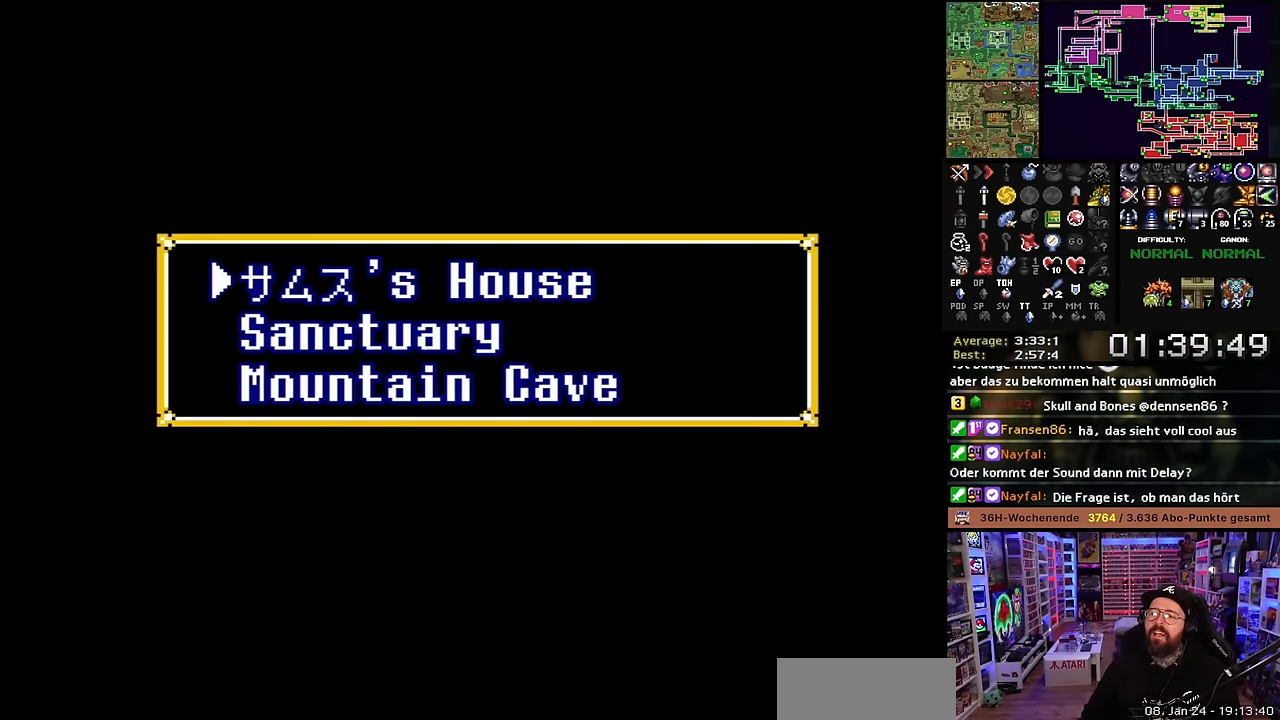
{"buttons": [], "events": []}
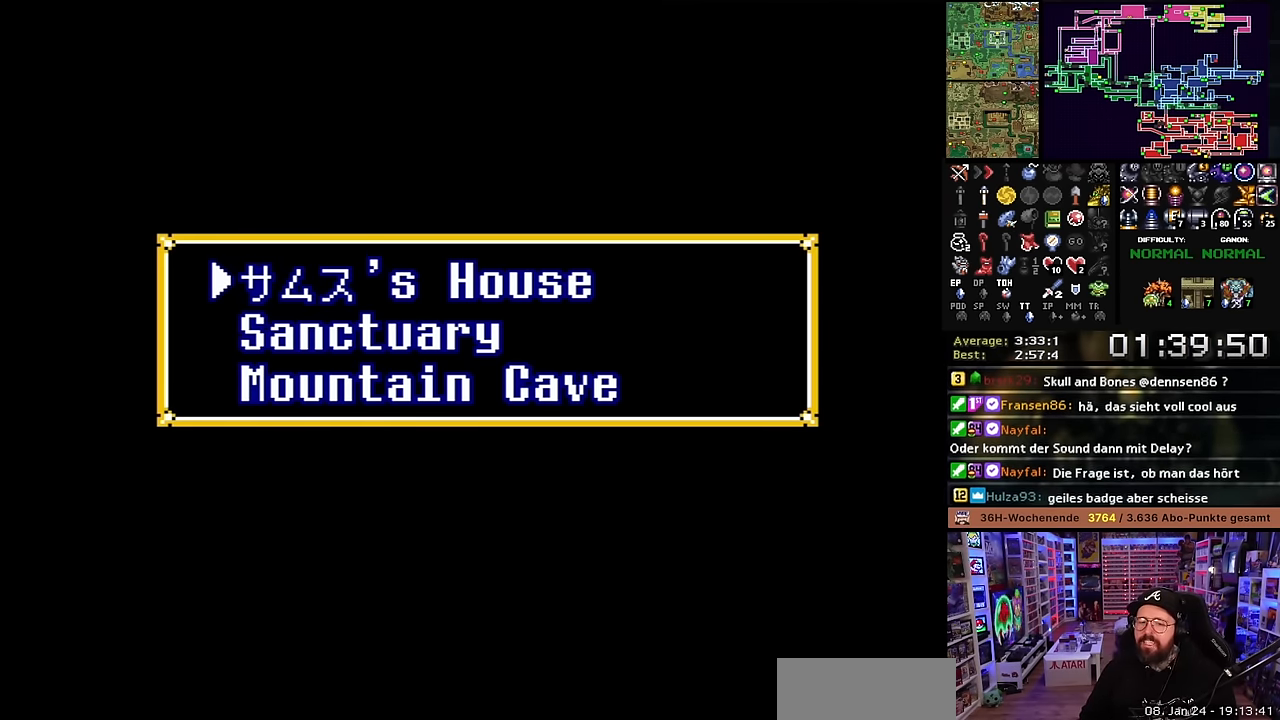
{"buttons": [], "events": []}
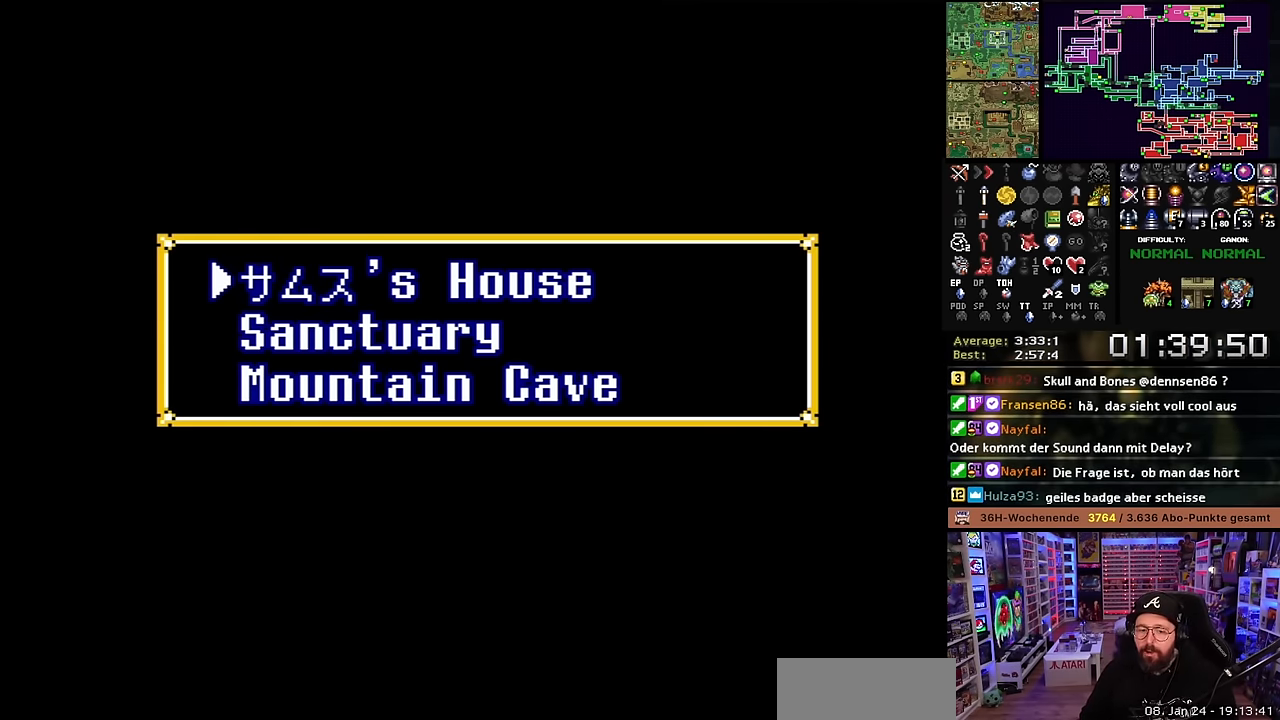
{"buttons": ["DPAD_UP"], "events": [[166, "DPAD_DOWN", "down"], [300, "DPAD_DOWN", "up"], [450, "DPAD_UP", "down"]]}
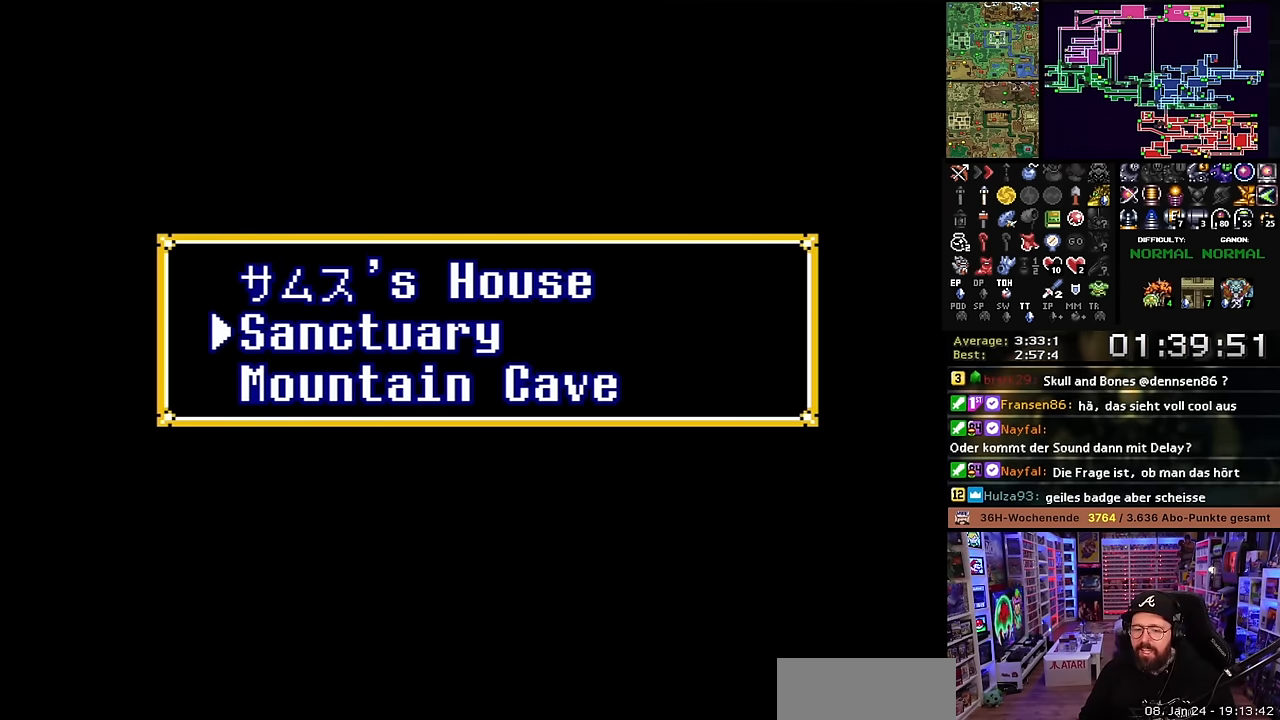
{"buttons": [], "events": [[50, "DPAD_UP", "up"], [150, "A", "down"], [216, "A", "up"], [216, "DPAD_DOWN", "down"], [233, "A", "down"], [233, "DPAD_DOWN", "up"], [283, "A", "up"]]}
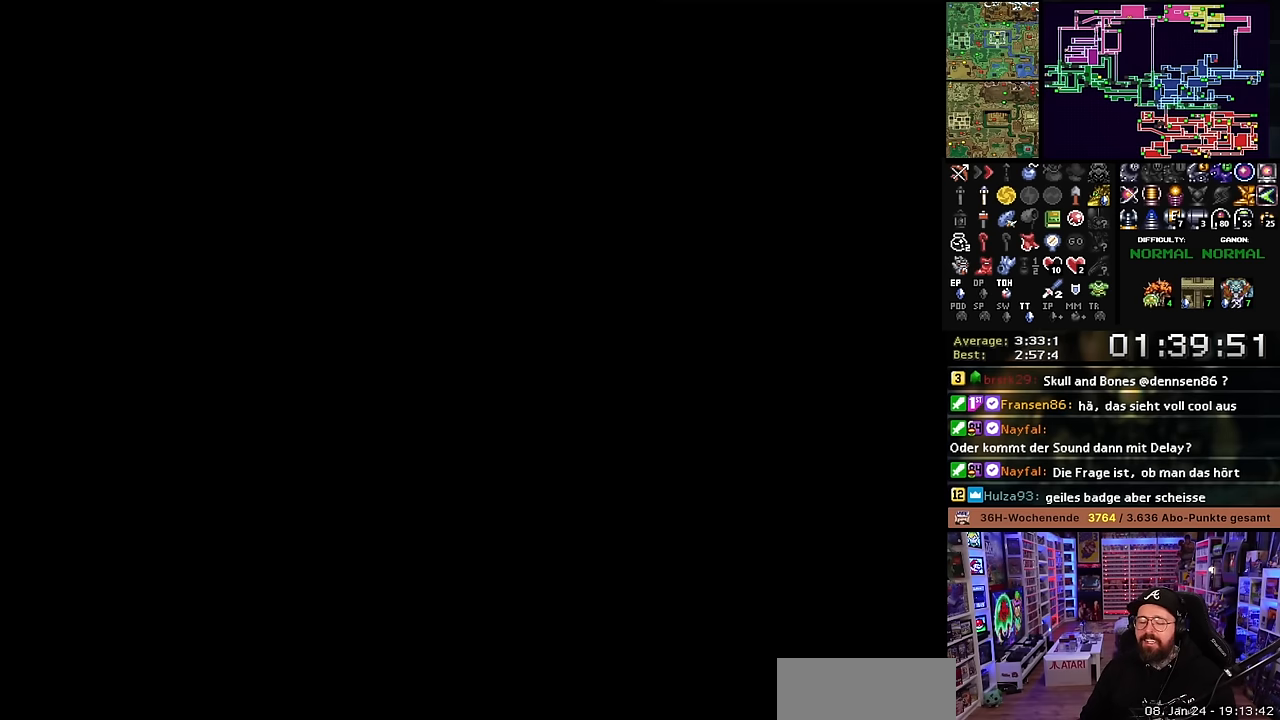
{"buttons": [], "events": []}
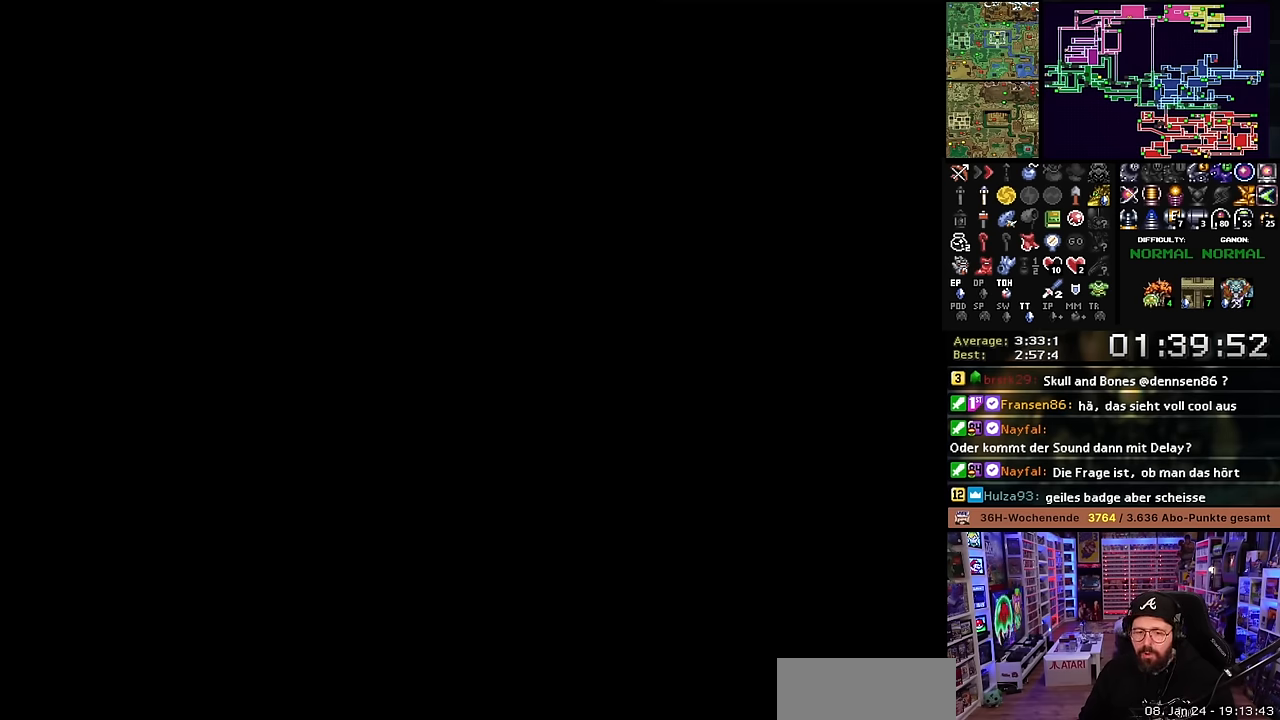
{"buttons": [], "events": []}
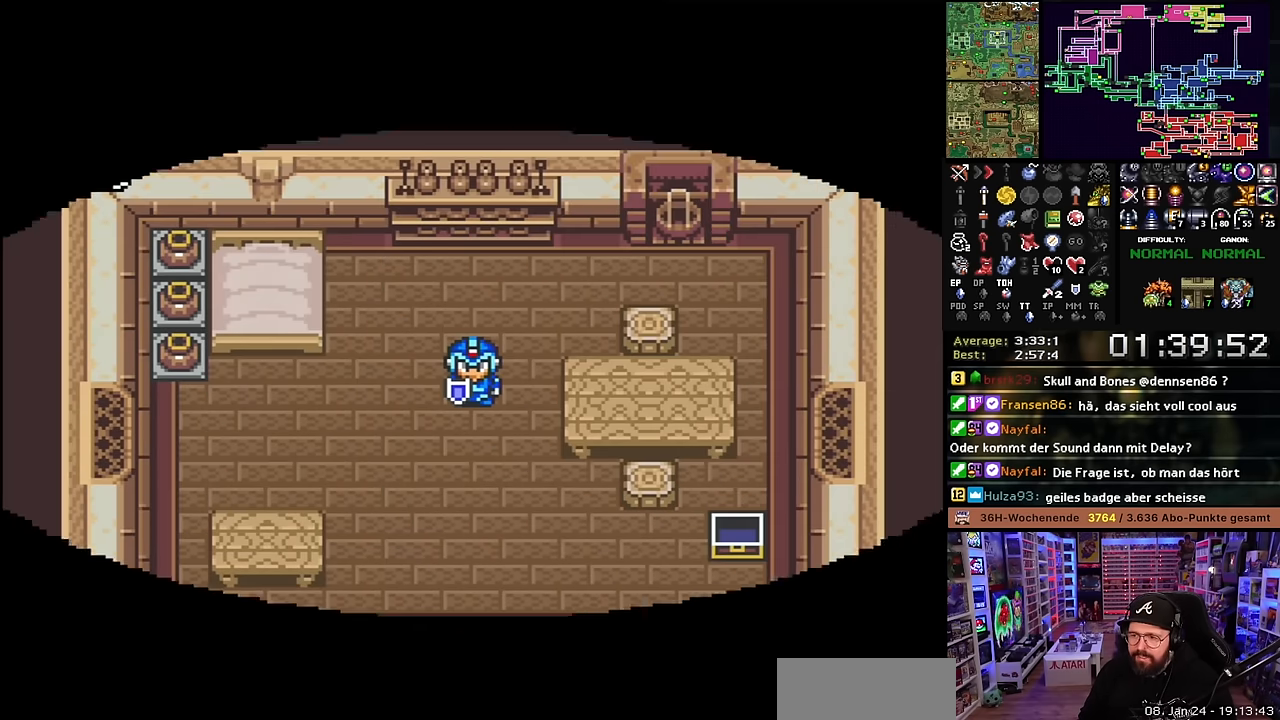
{"buttons": ["A"], "events": [[200, "DPAD_DOWN", "down"], [233, "A", "down"], [450, "DPAD_DOWN", "up"]]}
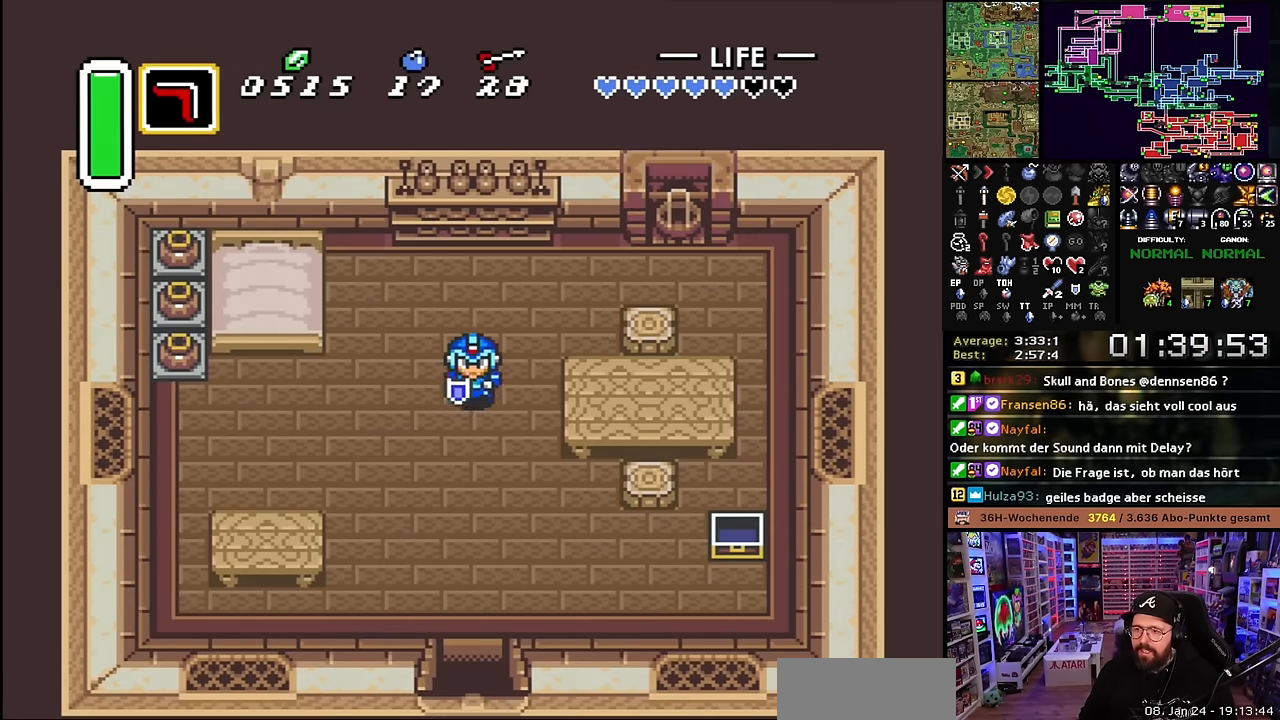
{"buttons": ["A"], "events": []}
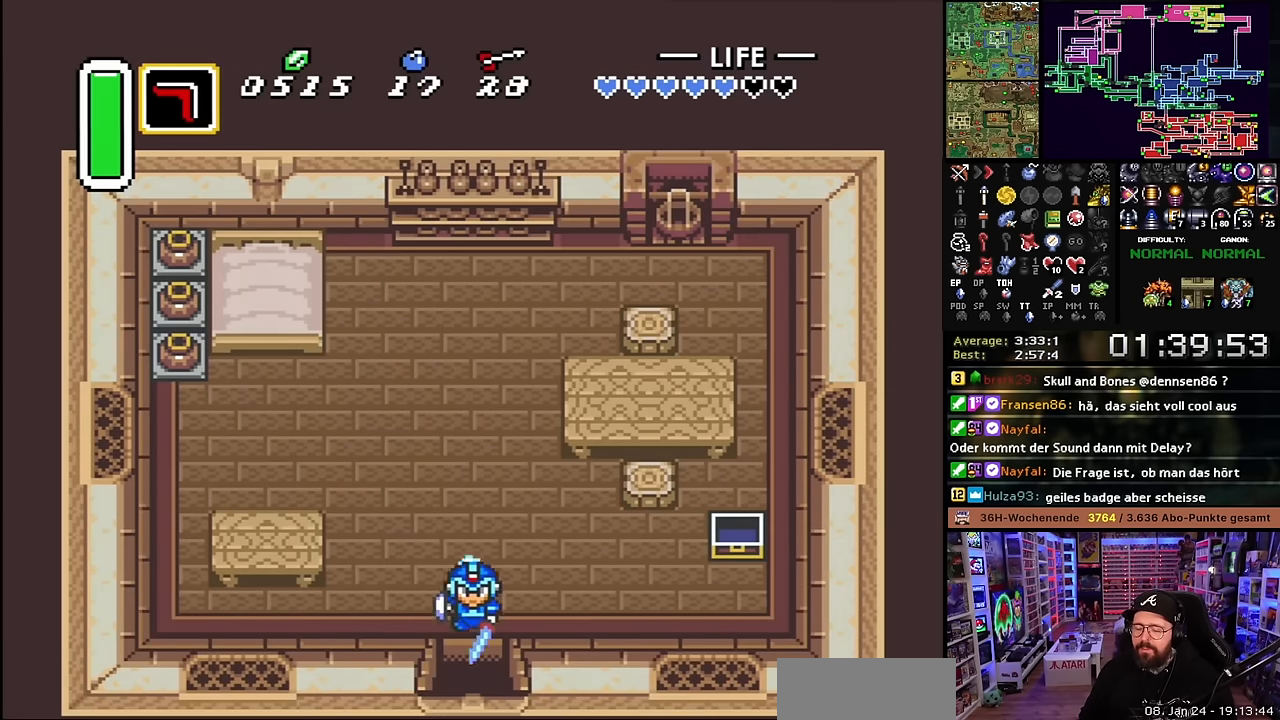
{"buttons": ["A"], "events": [[16, "A", "up"], [16, "DPAD_DOWN", "down"], [33, "A", "down"], [33, "DPAD_DOWN", "up"], [433, "A", "up"], [433, "DPAD_DOWN", "down"], [450, "A", "down"], [450, "DPAD_DOWN", "up"]]}
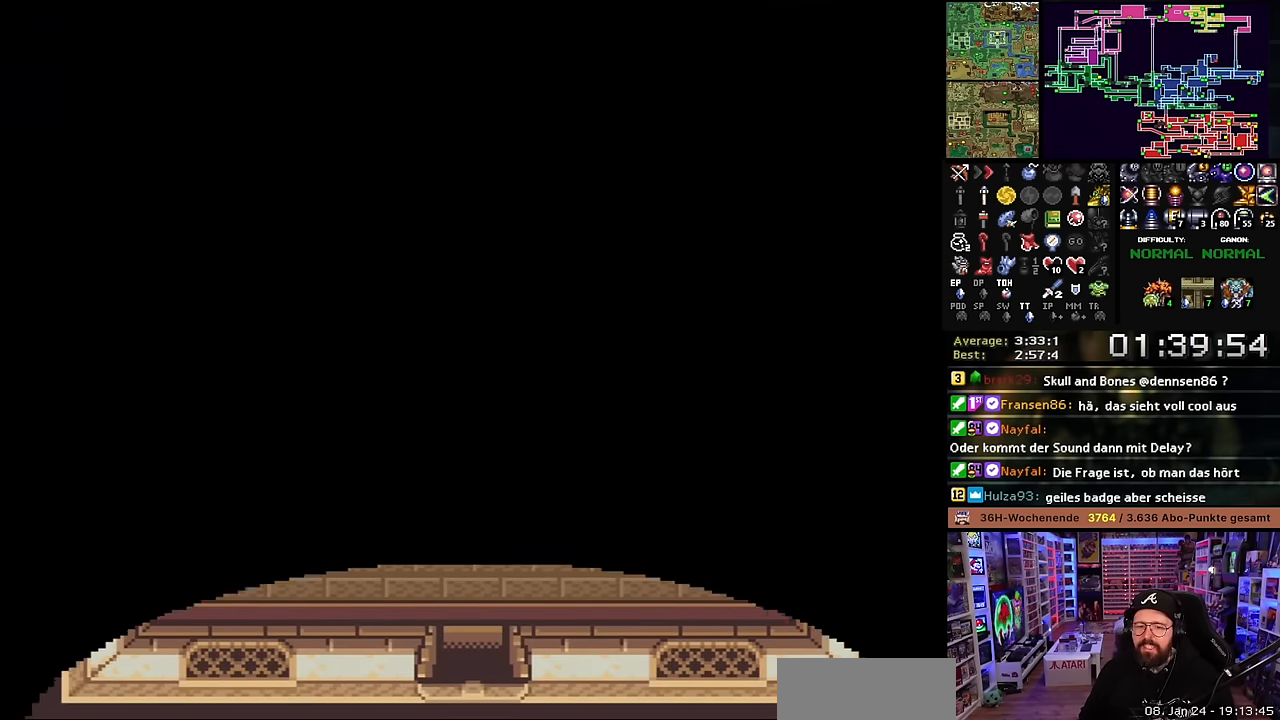
{"buttons": ["A"], "events": []}
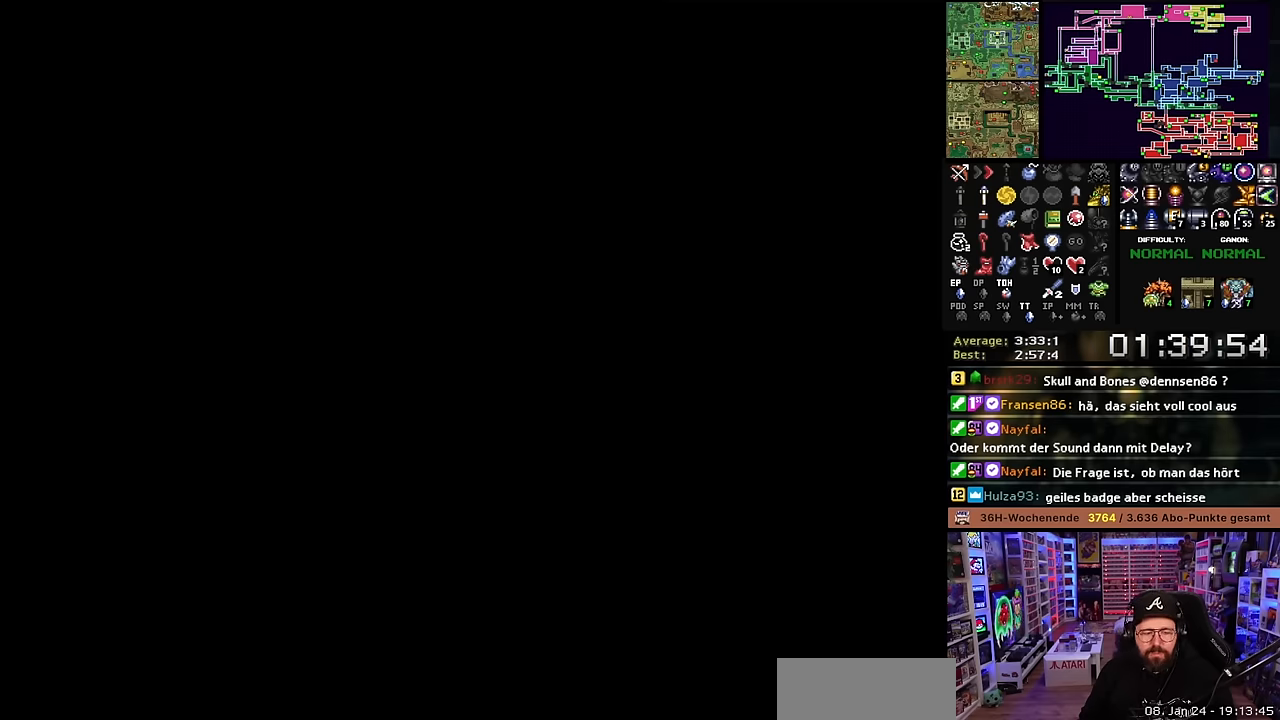
{"buttons": [], "events": [[67, "A", "up"]]}
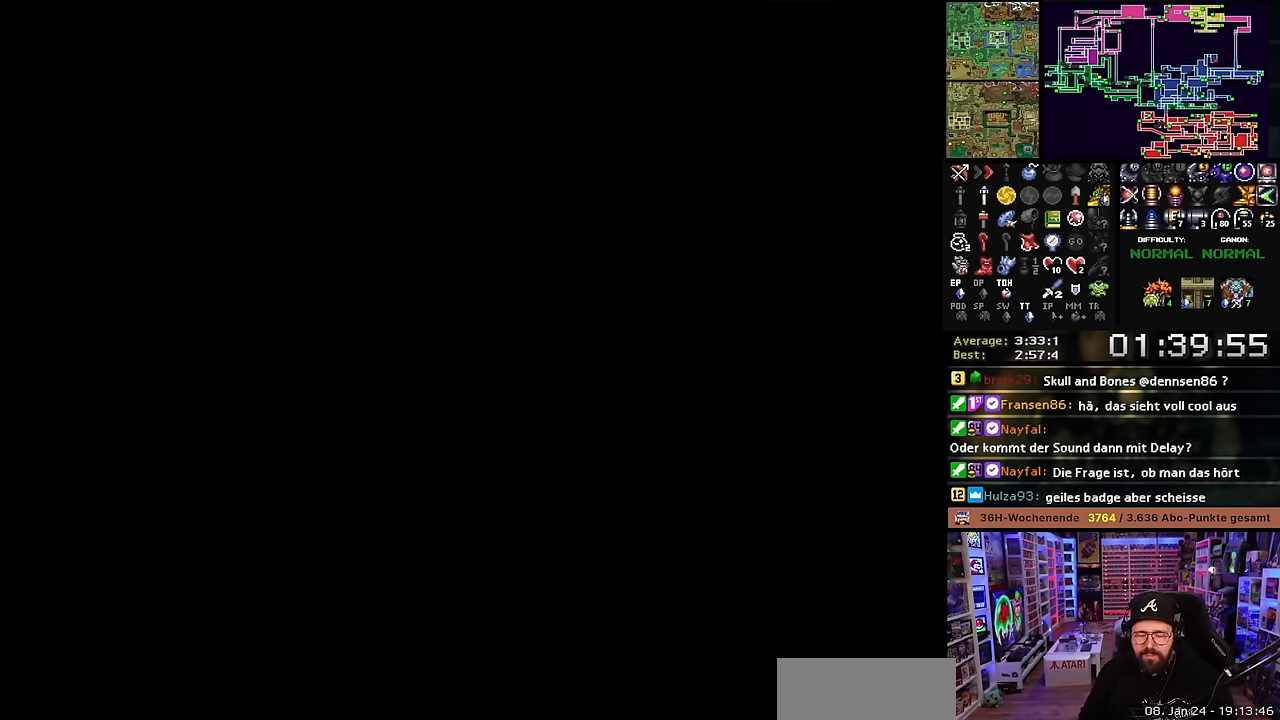
{"buttons": ["DPAD_DOWN"], "events": [[433, "DPAD_DOWN", "down"]]}
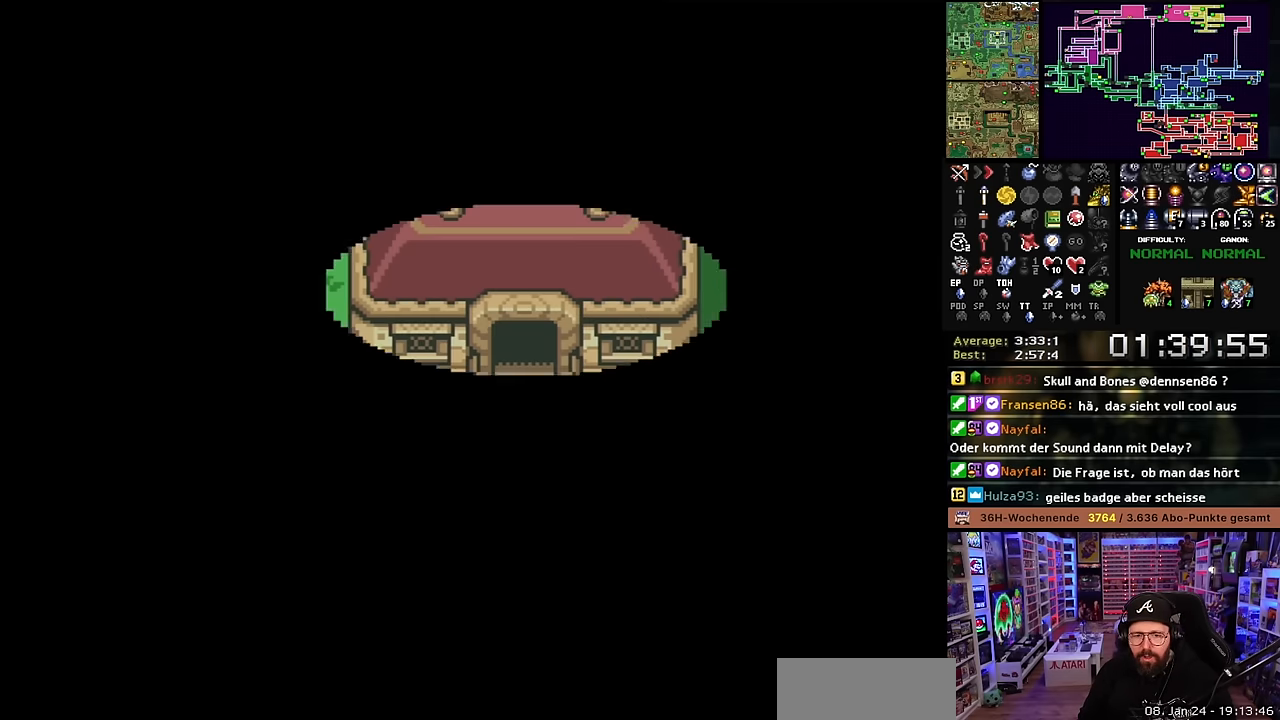
{"buttons": ["DPAD_DOWN"], "events": []}
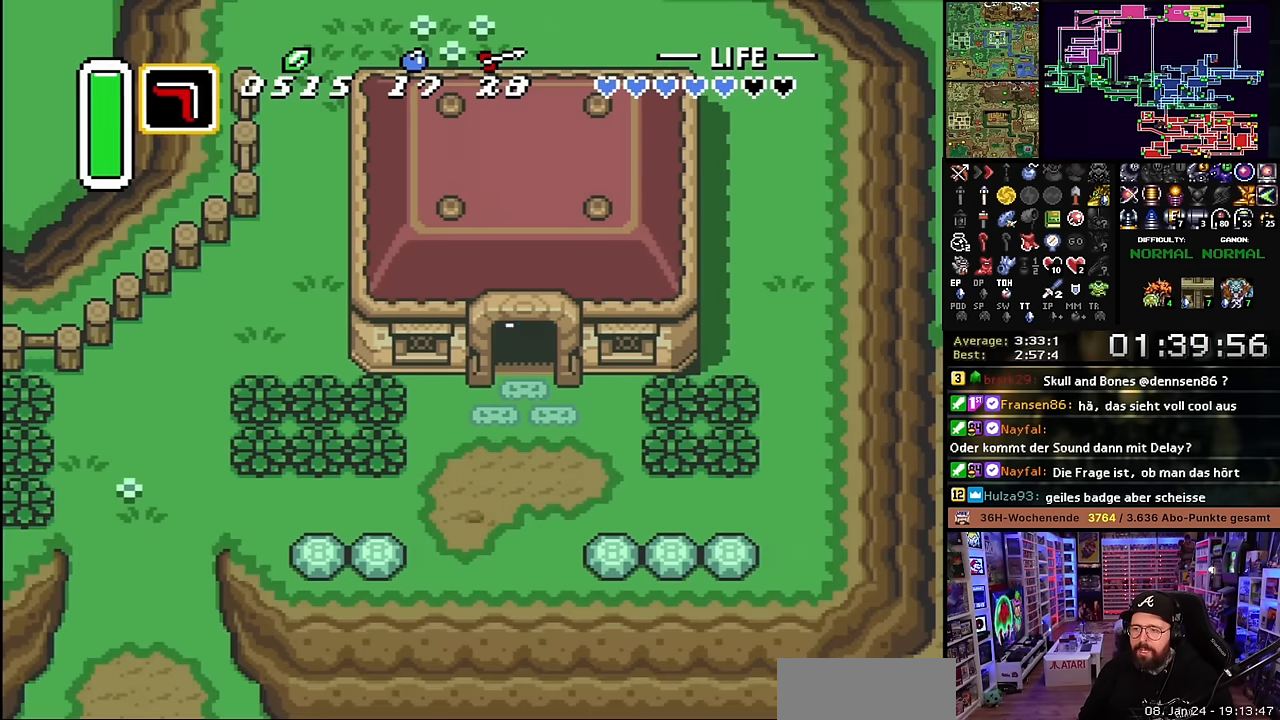
{"buttons": ["A"], "events": [[217, "DPAD_DOWN", "up"], [217, "SELECT", "down"], [233, "DPAD_DOWN", "down"], [233, "SELECT", "up"], [367, "A", "down"], [367, "DPAD_LEFT", "down"], [383, "DPAD_DOWN", "up"], [450, "DPAD_LEFT", "up"]]}
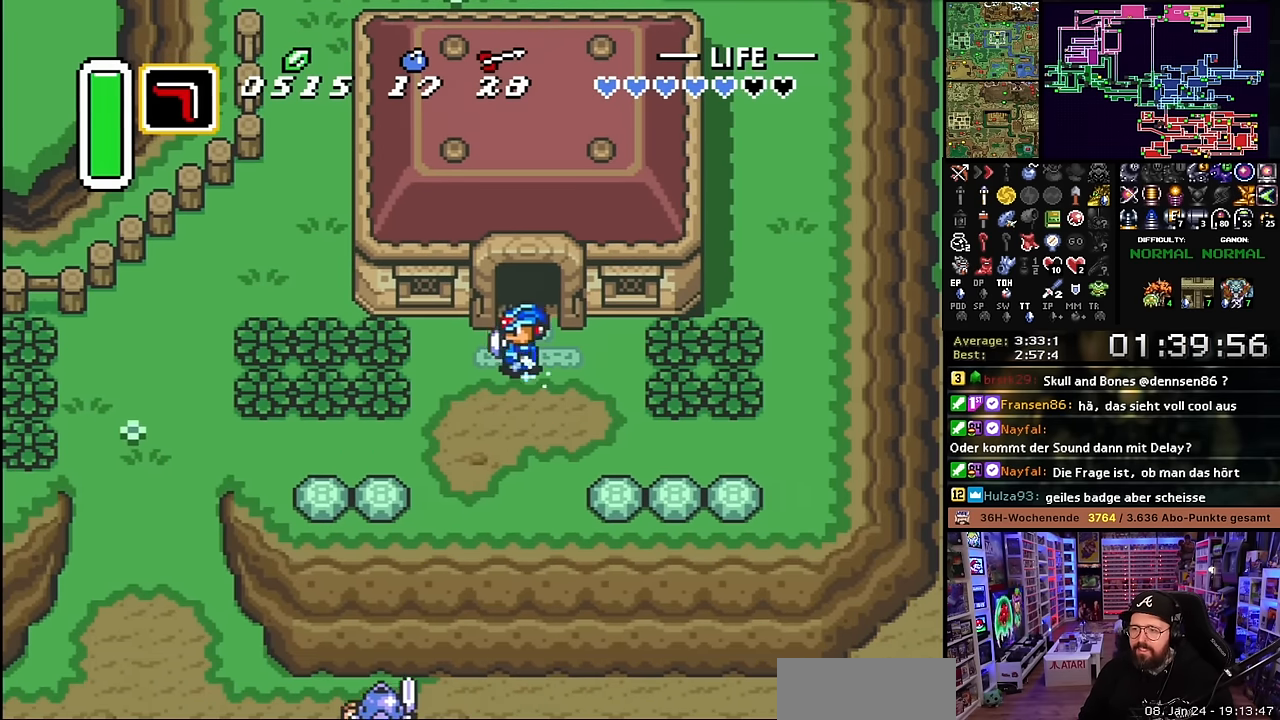
{"buttons": ["A"], "events": [[133, "A", "up"], [133, "DPAD_DOWN", "down"], [150, "A", "down"], [150, "DPAD_DOWN", "up"]]}
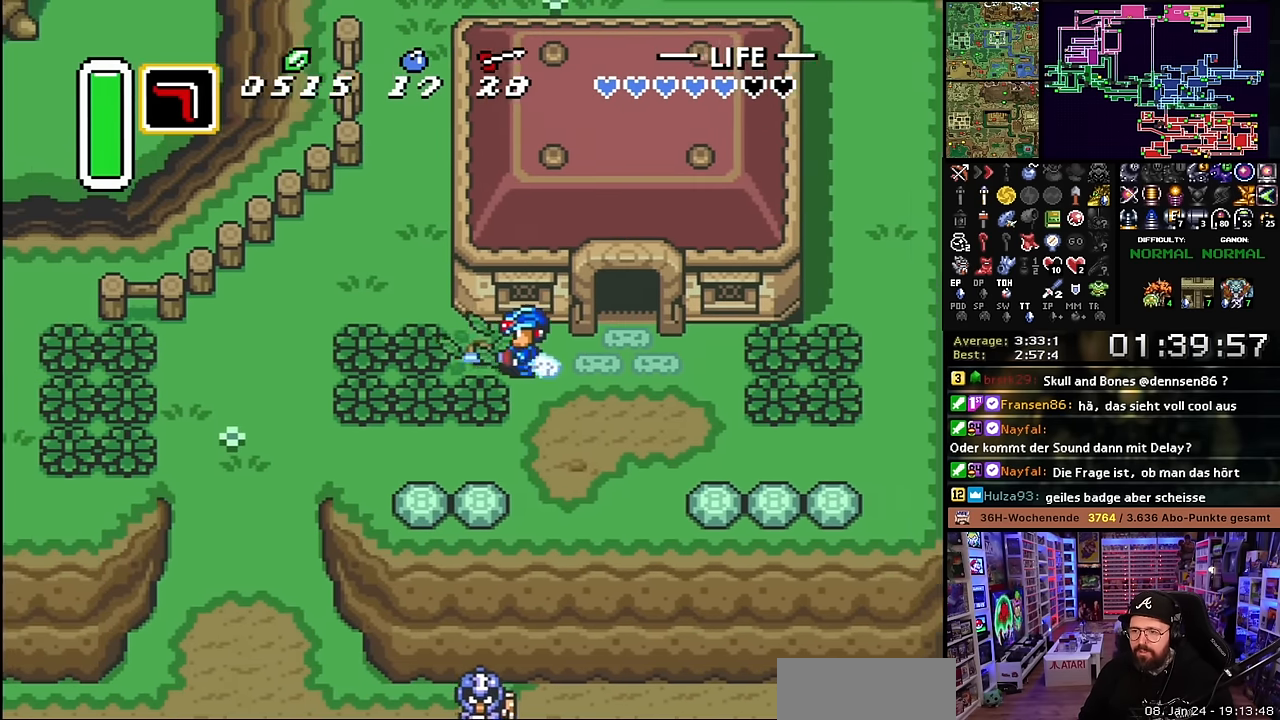
{"buttons": [], "events": [[100, "A", "up"], [100, "DPAD_RIGHT", "down"], [117, "L1", "down"], [150, "L1", "up"], [183, "DPAD_RIGHT", "up"], [250, "L1", "down"], [333, "DPAD_LEFT", "down"], [417, "DPAD_LEFT", "up"], [417, "L1", "up"]]}
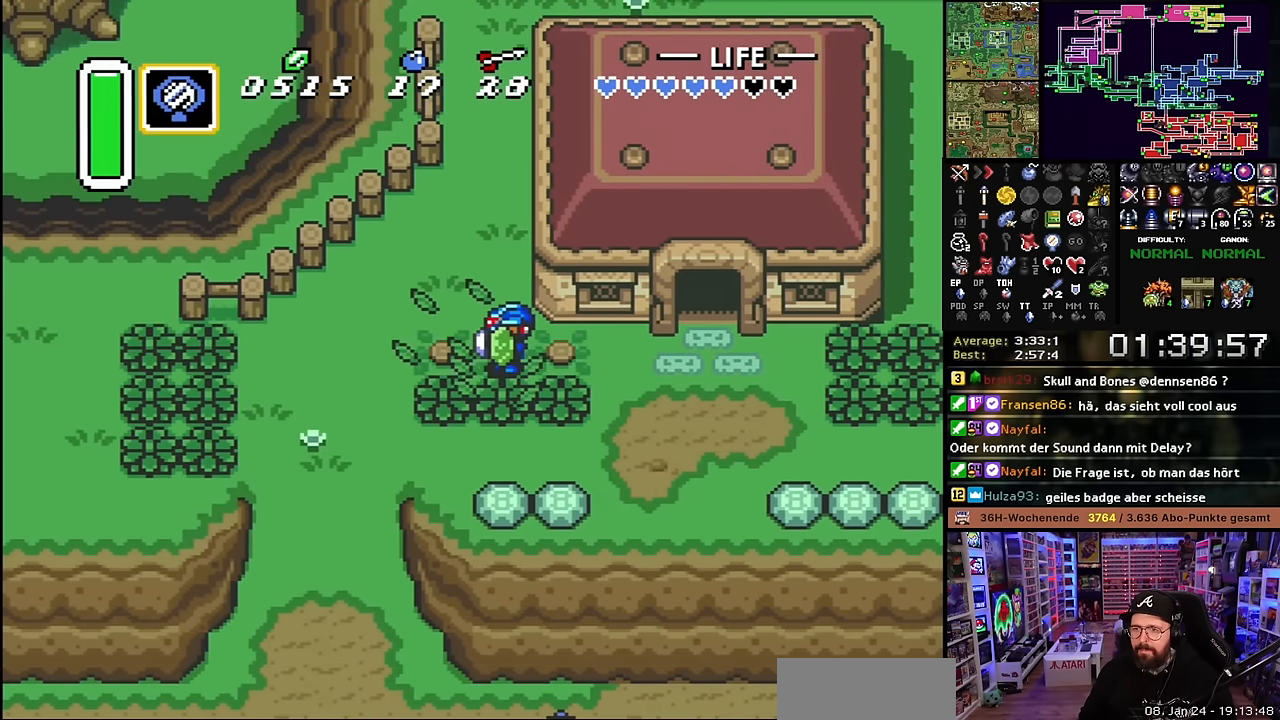
{"buttons": ["L1"], "events": [[50, "DPAD_RIGHT", "down"], [67, "L1", "down"], [133, "L1", "up"], [217, "L1", "down"], [300, "L1", "up"], [333, "DPAD_RIGHT", "up"], [483, "L1", "down"]]}